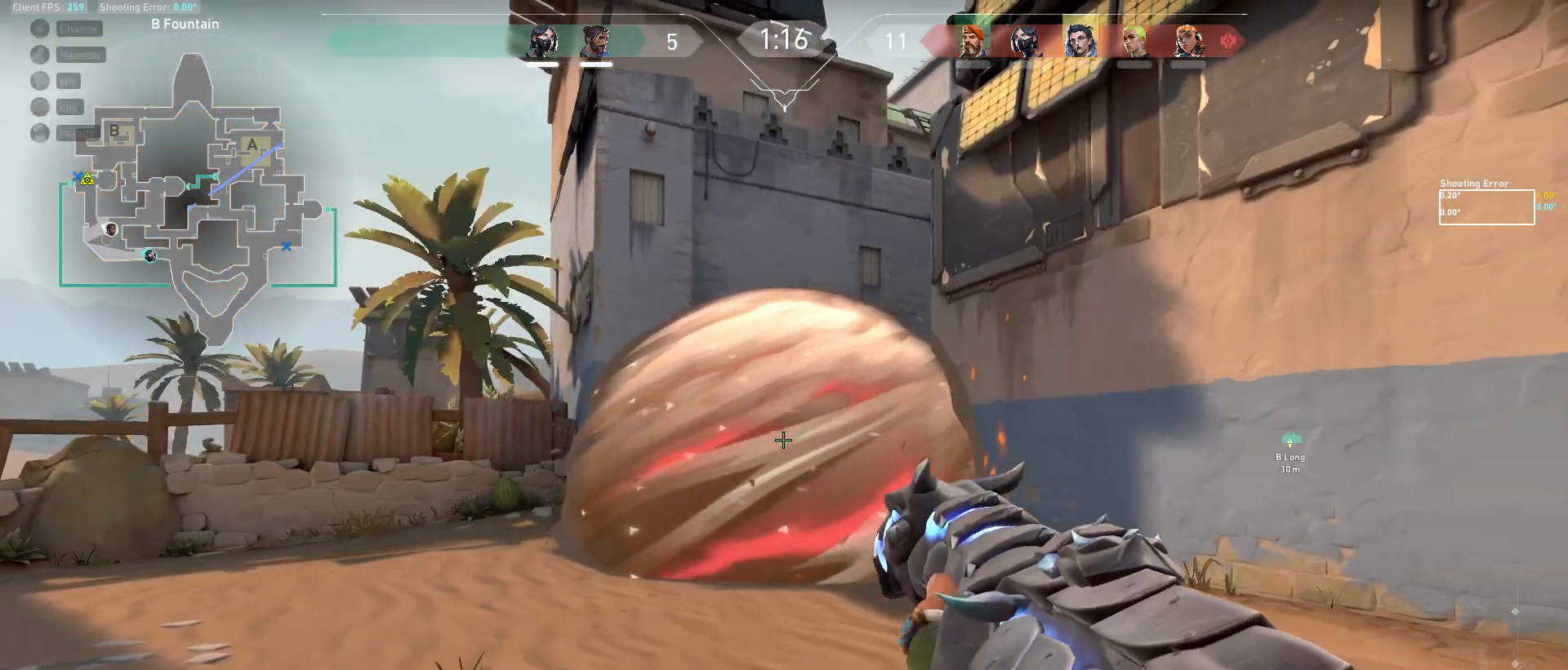
Gameplay with keyboard and mouse; each line is a JSON object with the keys and mouse buttons held at the frame after it. "events" lists presses ("down") and releases ("up") of "a", "ctrl", "d", "e", "f", "q", "r", "s", "shift", "space", "tab", "w", "mouse_left", "mouse_wheel", "mouse_right", "mouse_mb4" and "mouse_mb5" between this image and that frame as [ms after this image, input, new state], when the widget could be followed in between. "mouse_left", "mouse_wheel", "mouse_right", "mouse_mb4", "mouse_mb5" = the "left", "wheel", "right", "mb4", "mb5" buttons of the "mouse" list. No other keys are recorded. "wheel" means that the mouse wheel is clicked or scrolled. Mouse movement is not recorded.
{"keys": ["d", "shift"], "mouse": [], "events": []}
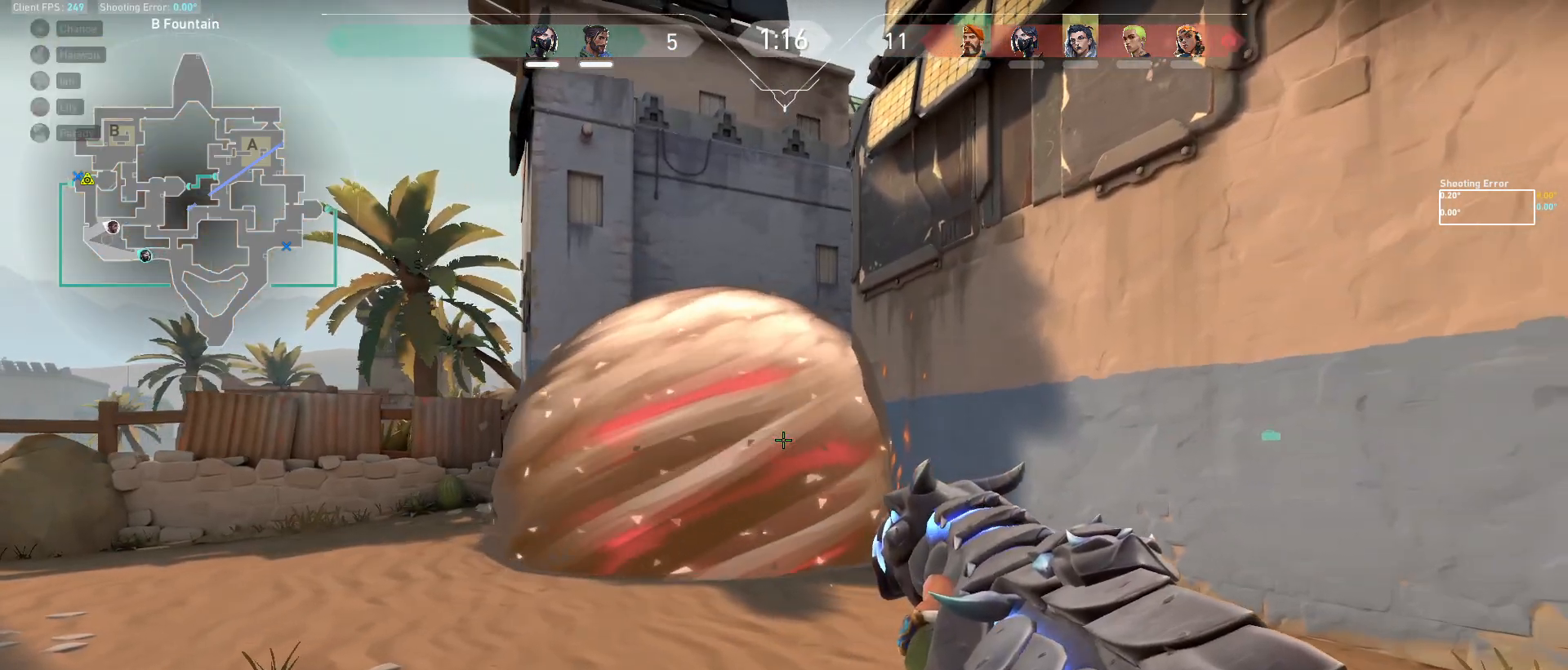
{"keys": ["d", "shift", "w"], "mouse": [], "events": [[200, "w", "down"]]}
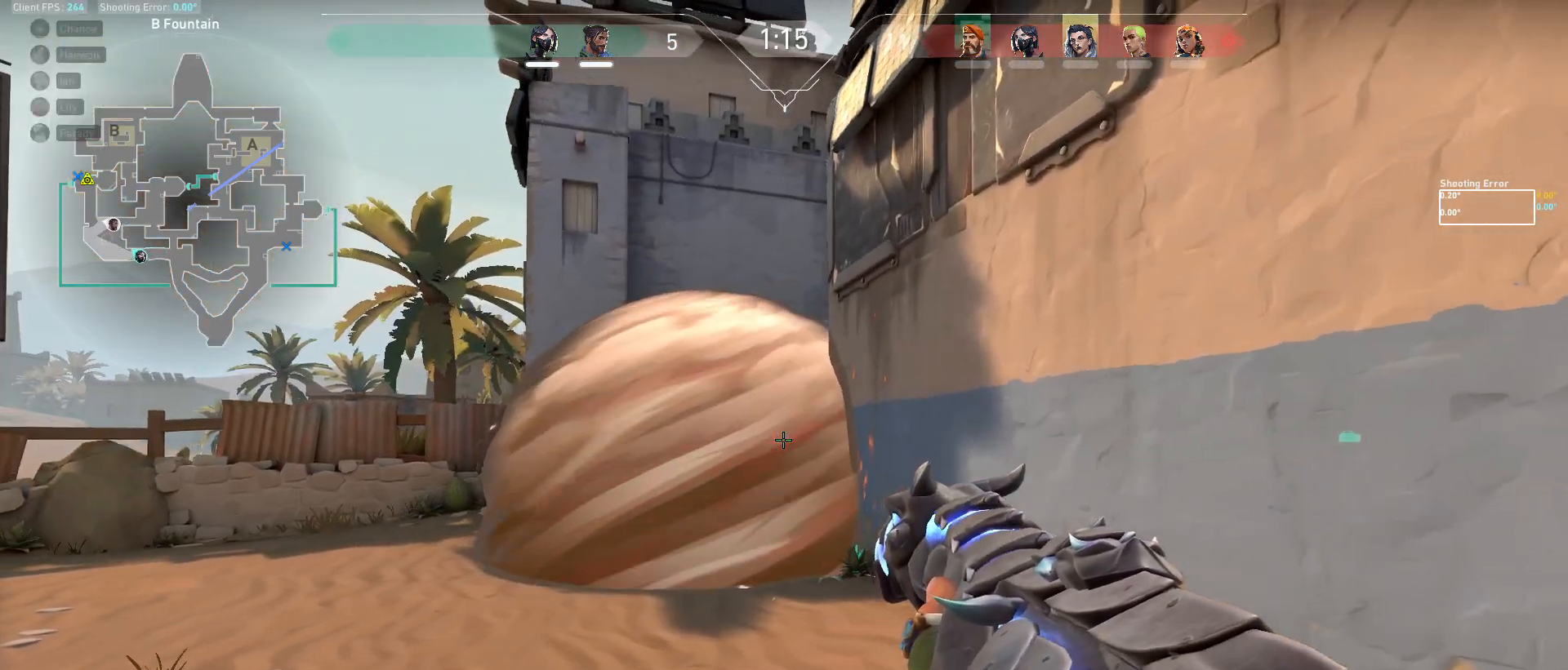
{"keys": ["shift", "w"], "mouse": [], "events": [[50, "w", "up"], [150, "w", "down"], [383, "d", "up"]]}
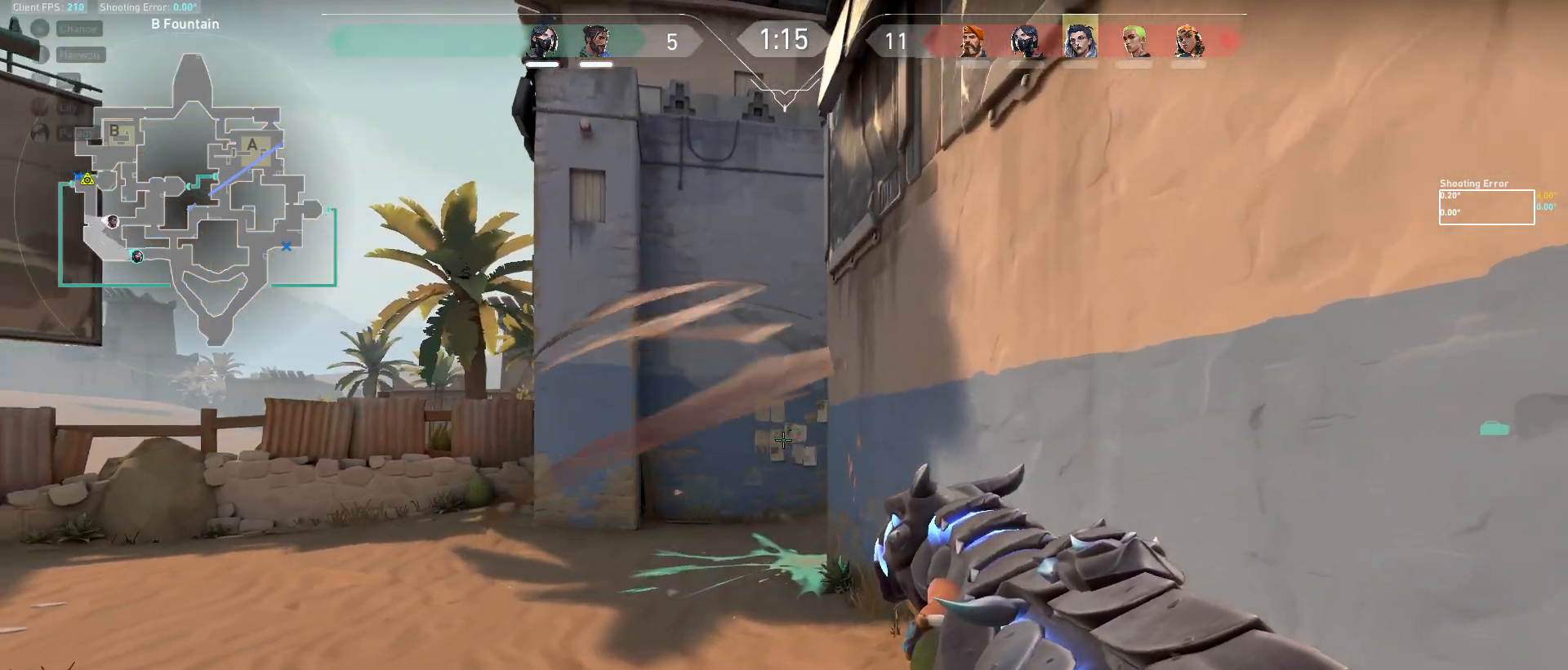
{"keys": ["shift", "w"], "mouse": [], "events": []}
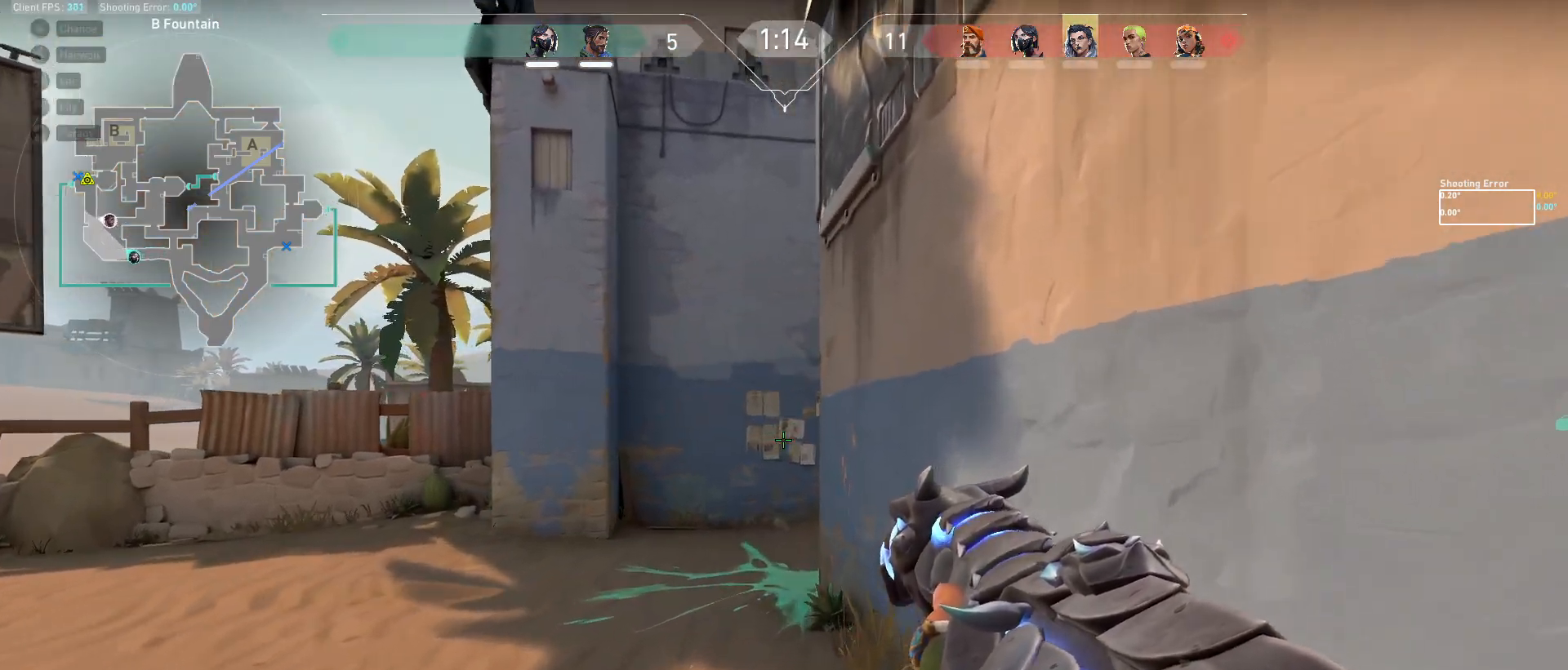
{"keys": ["d", "shift", "w"], "mouse": [], "events": [[233, "d", "down"]]}
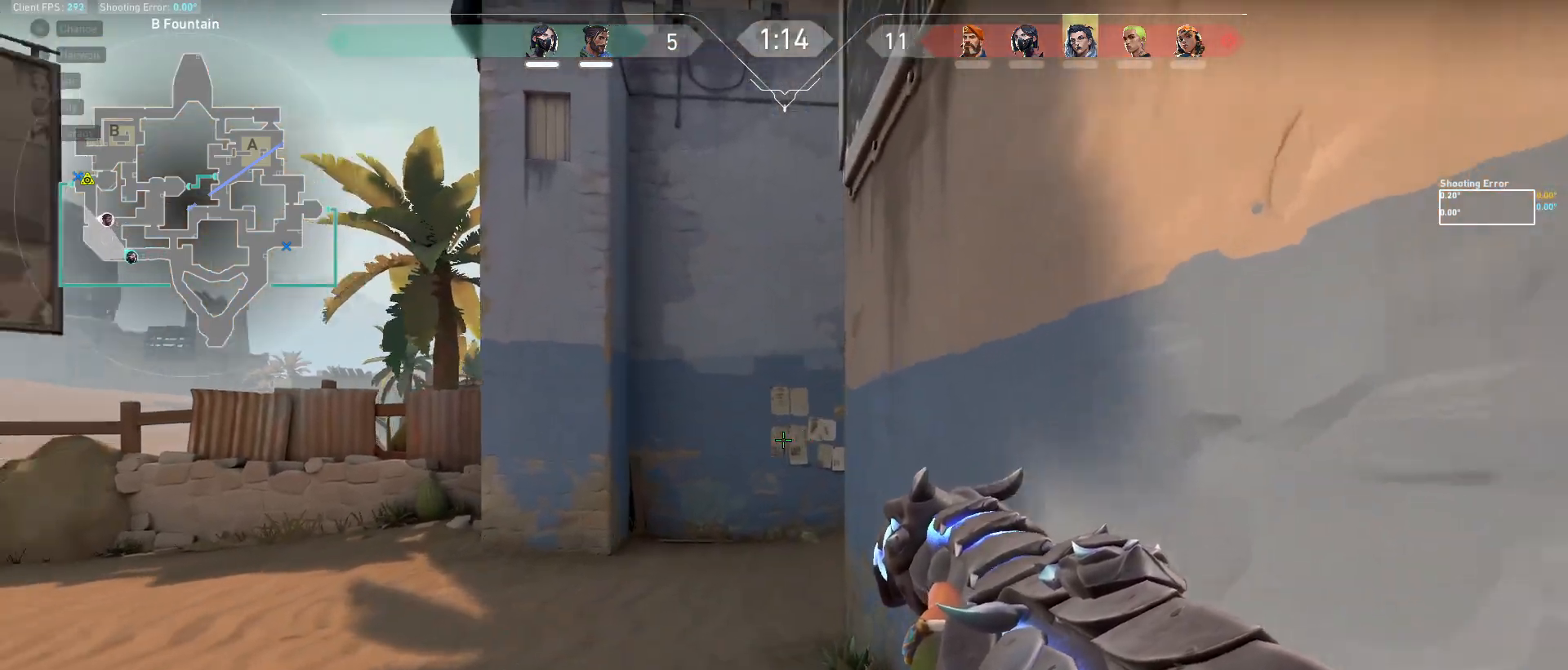
{"keys": ["shift"], "mouse": [], "events": [[33, "w", "up"], [183, "a", "down"], [267, "d", "up"], [417, "a", "up"]]}
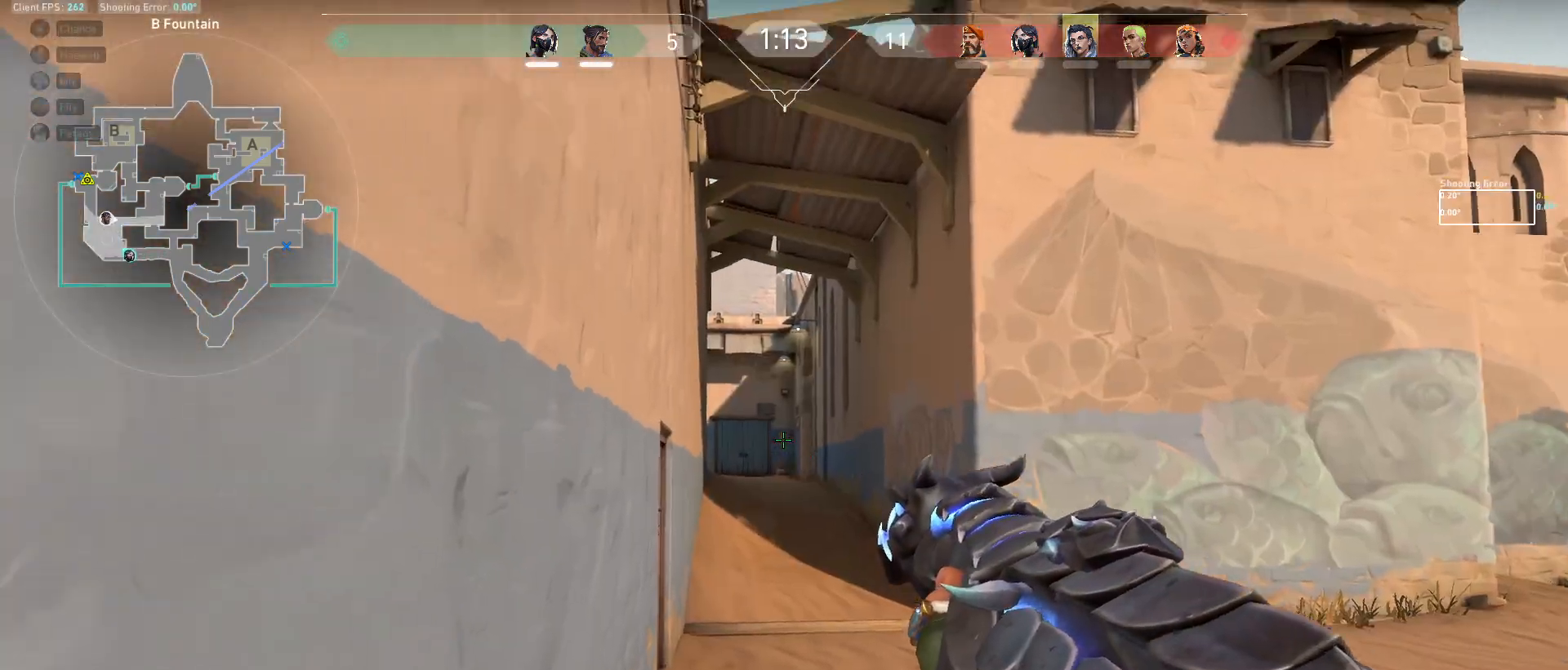
{"keys": ["d", "shift"], "mouse": [], "events": [[150, "d", "down"], [267, "d", "up"], [283, "a", "down"], [417, "a", "up"], [433, "d", "down"]]}
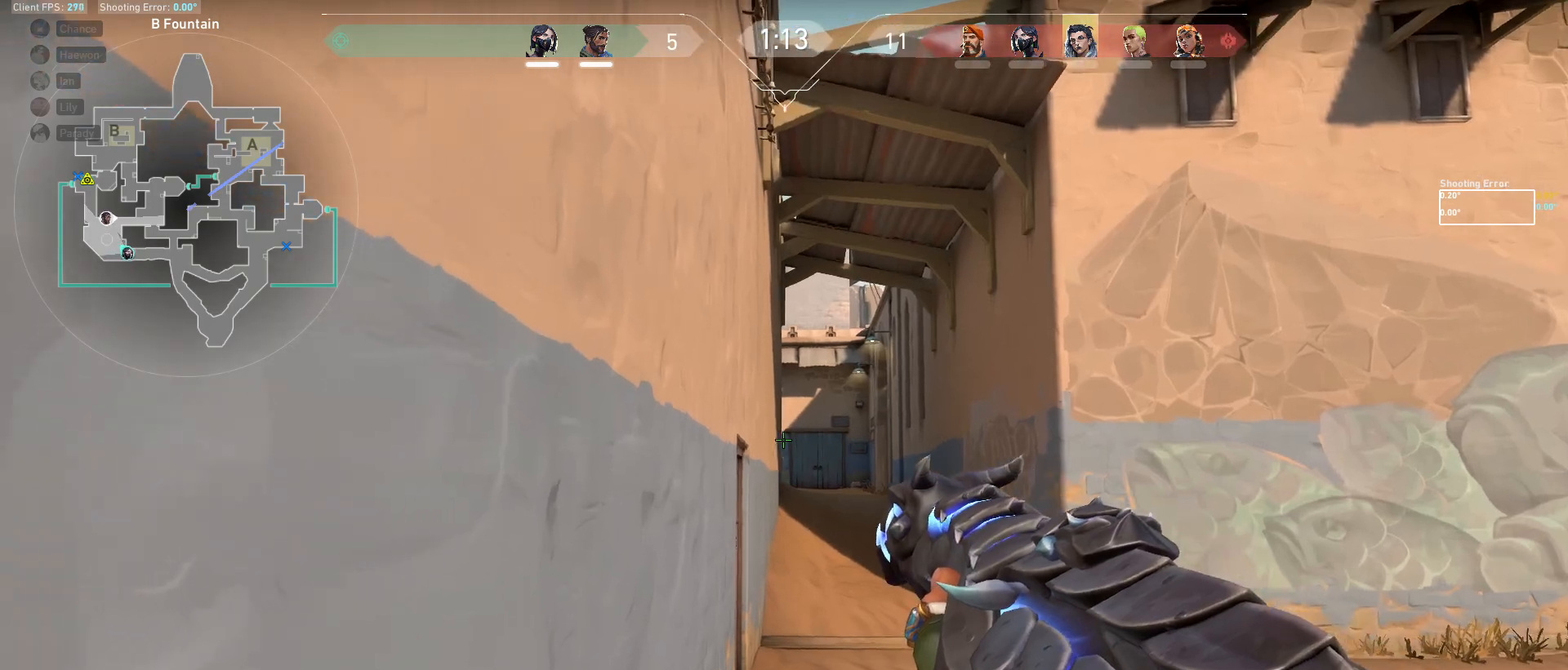
{"keys": ["d", "shift"], "mouse": [], "events": [[33, "a", "down"], [50, "d", "up"], [150, "a", "up"], [167, "d", "down"], [317, "a", "down"], [317, "d", "up"], [417, "a", "up"], [450, "d", "down"]]}
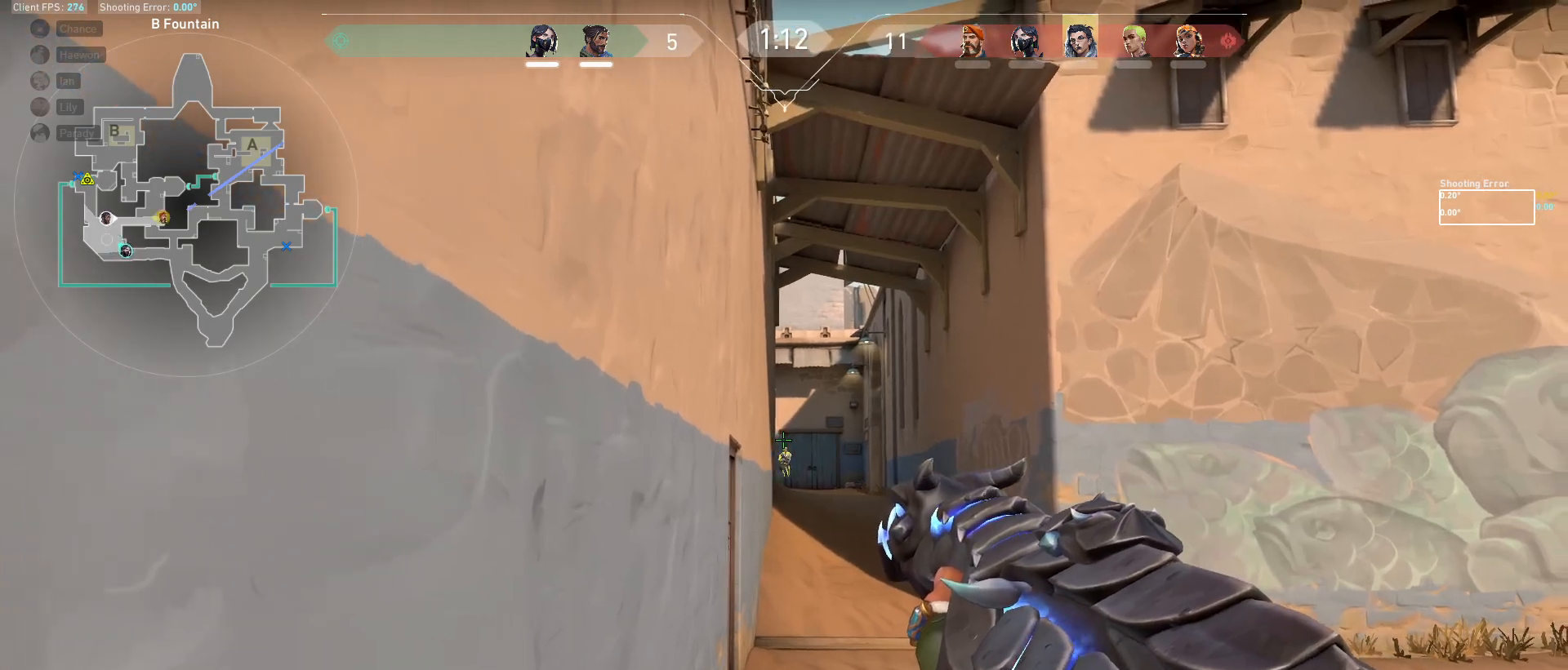
{"keys": [], "mouse": ["left"], "events": [[33, "shift", "up"], [50, "d", "up"], [133, "mouse_left", "down"], [167, "d", "down"], [267, "mouse_left", "up"], [400, "d", "up"], [467, "mouse_left", "down"]]}
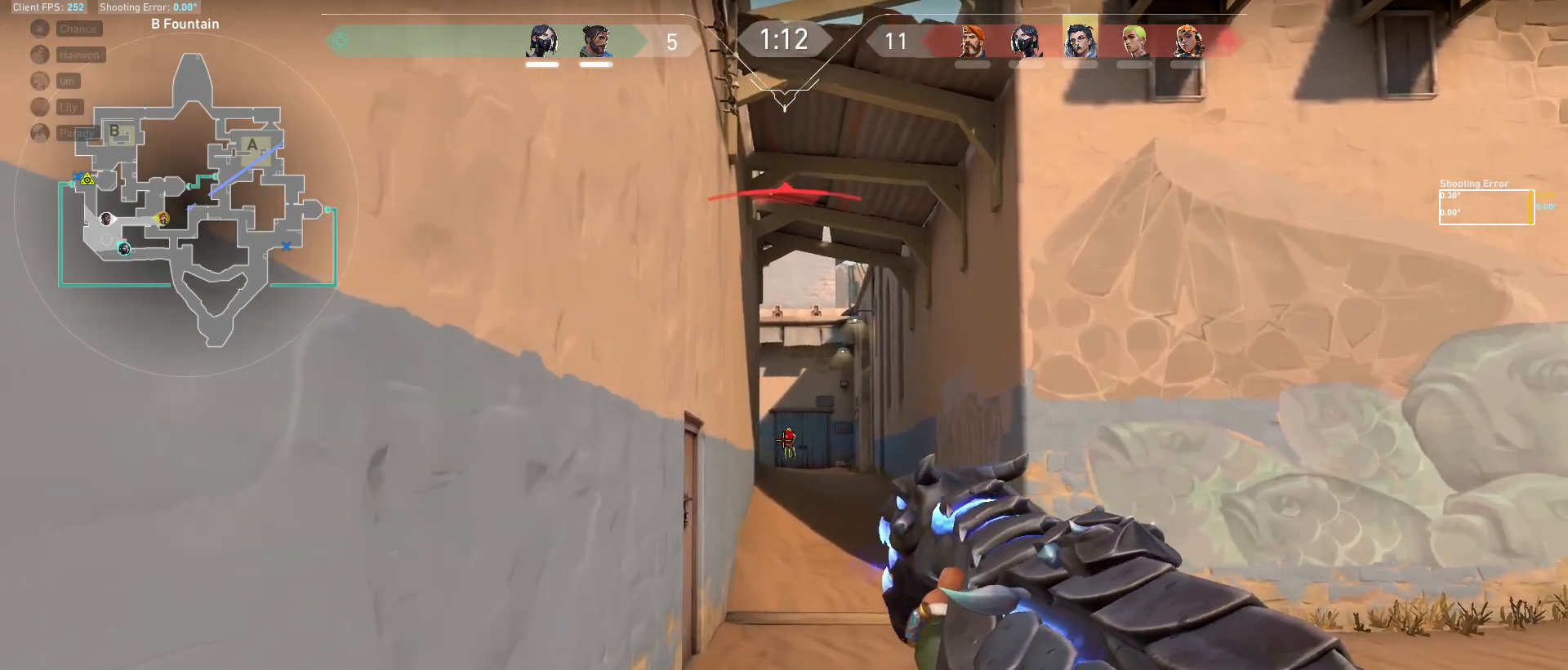
{"keys": ["ctrl"], "mouse": [], "events": [[33, "ctrl", "down"], [450, "mouse_left", "up"]]}
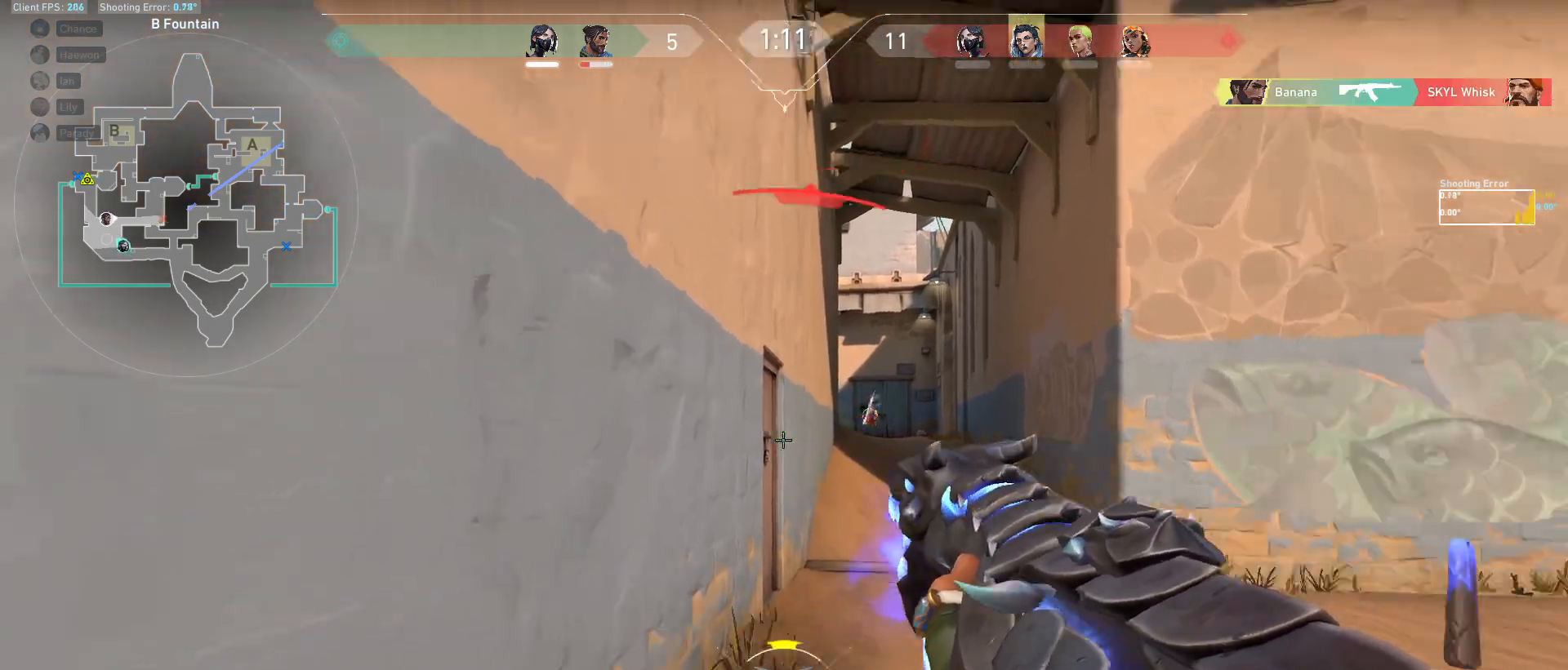
{"keys": ["a"], "mouse": [], "events": [[33, "ctrl", "up"], [83, "a", "down"]]}
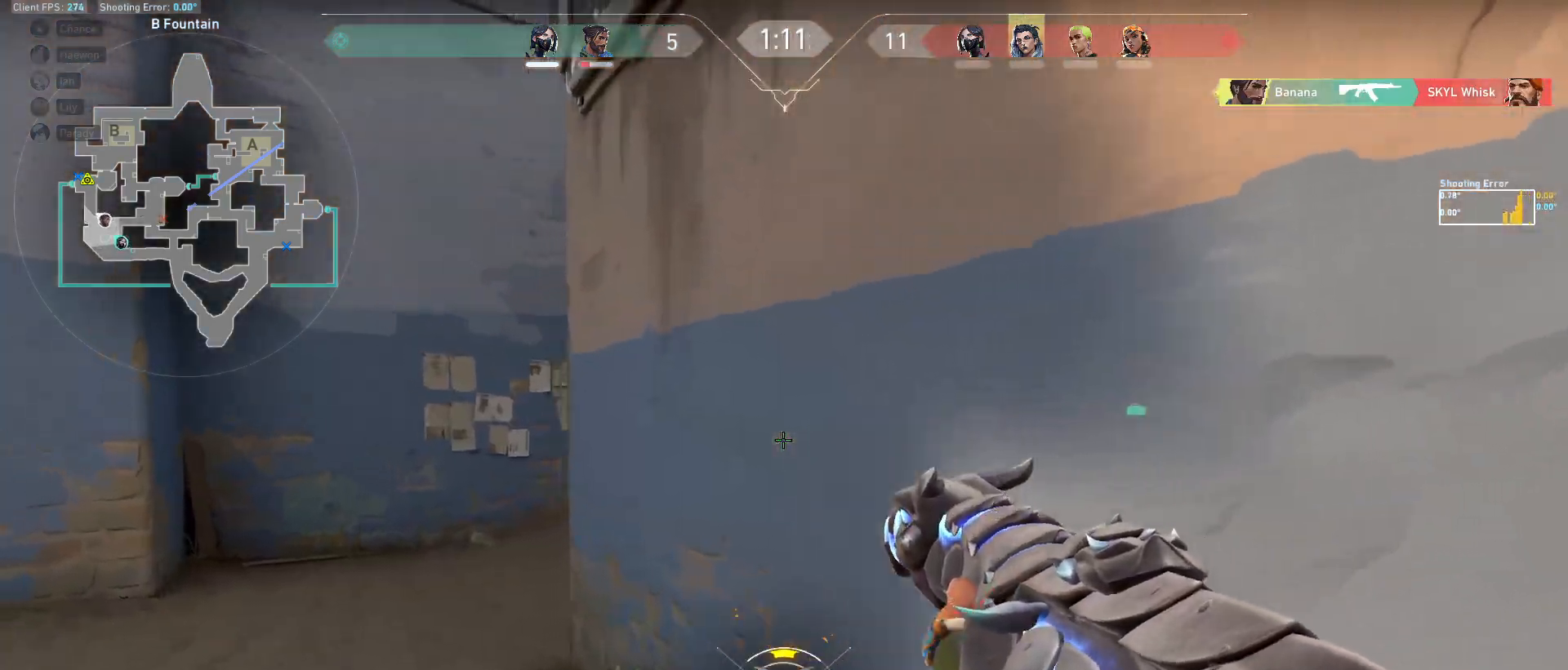
{"keys": ["a"], "mouse": [], "events": []}
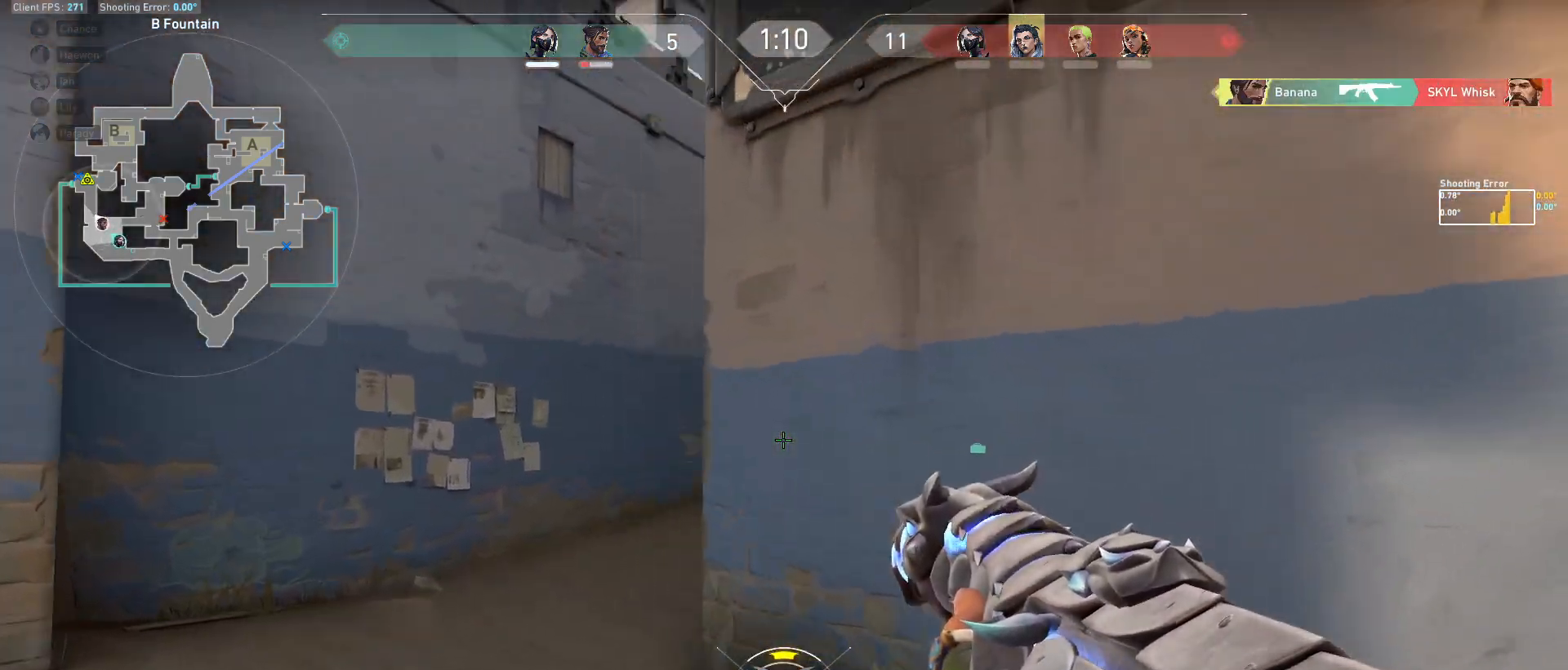
{"keys": ["d", "w"], "mouse": [], "events": [[67, "d", "down"], [83, "a", "up"], [117, "e", "down"], [217, "e", "up"], [250, "ctrl", "down"], [317, "w", "down"], [400, "ctrl", "up"]]}
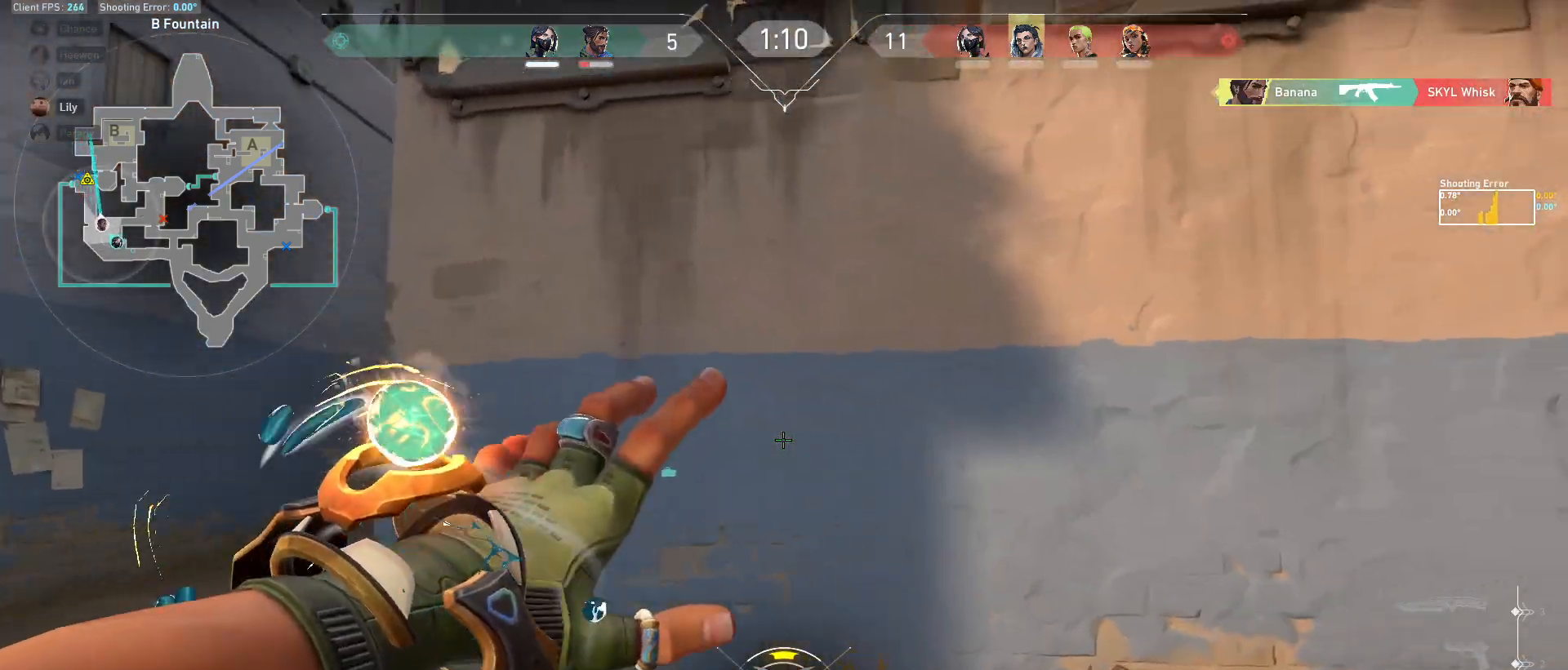
{"keys": ["a", "w"], "mouse": [], "events": [[50, "d", "up"], [167, "a", "down"]]}
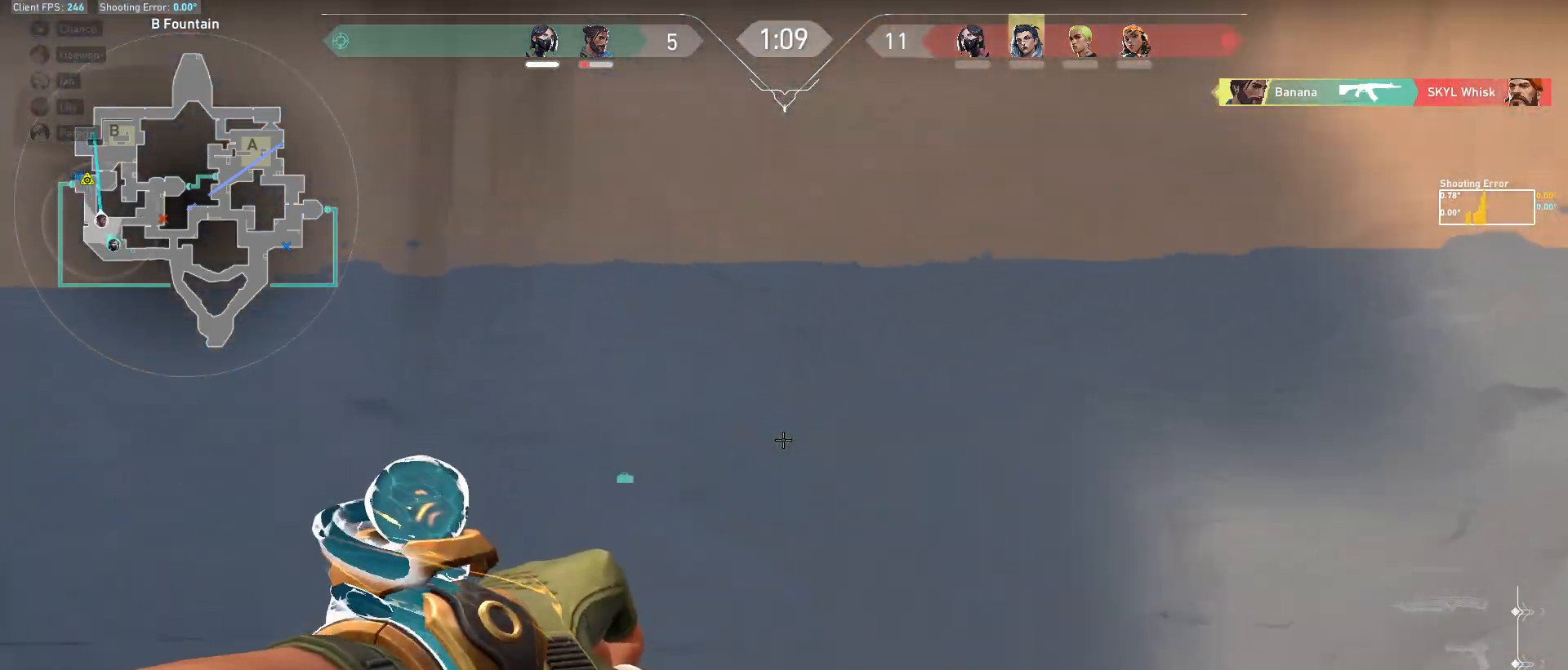
{"keys": ["s"], "mouse": [], "events": [[117, "w", "up"], [133, "a", "up"], [233, "mouse_left", "down"], [433, "mouse_left", "up"], [500, "s", "down"]]}
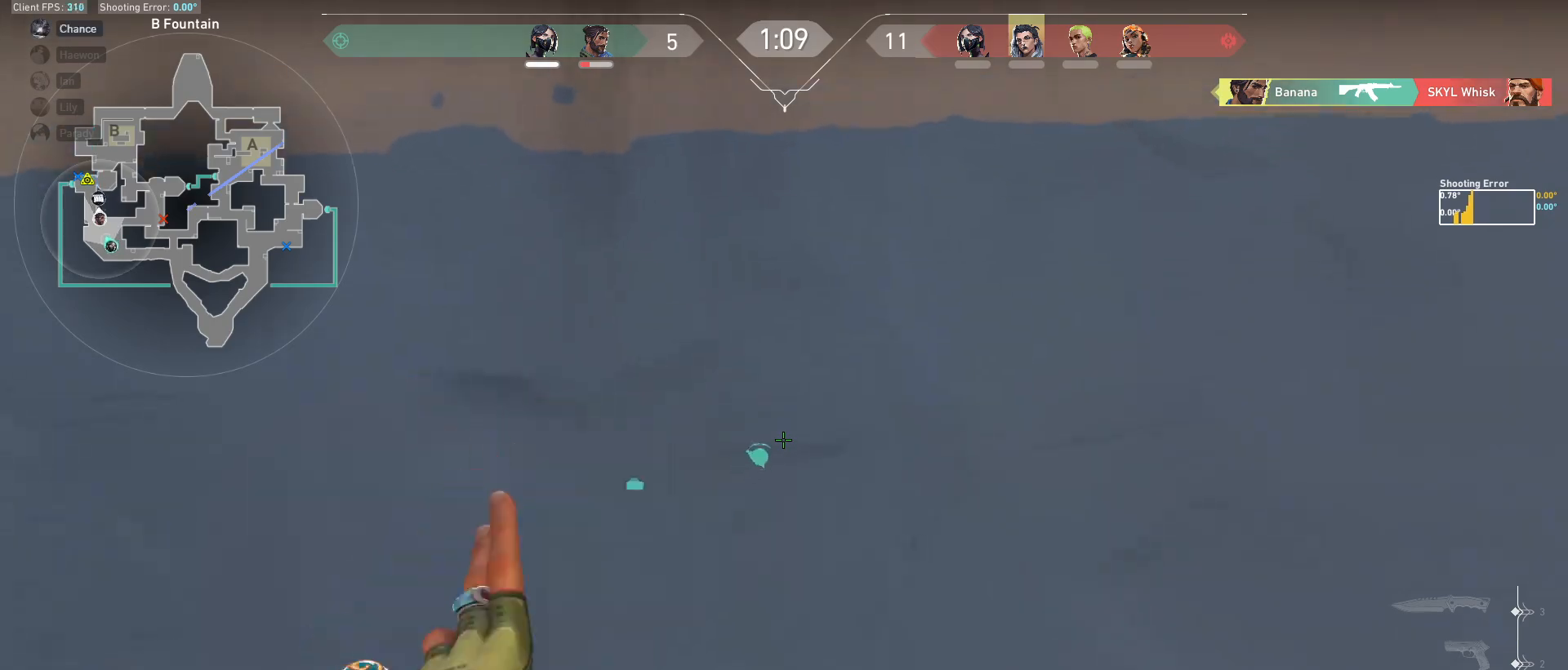
{"keys": ["d"], "mouse": [], "events": [[450, "s", "up"], [500, "d", "down"]]}
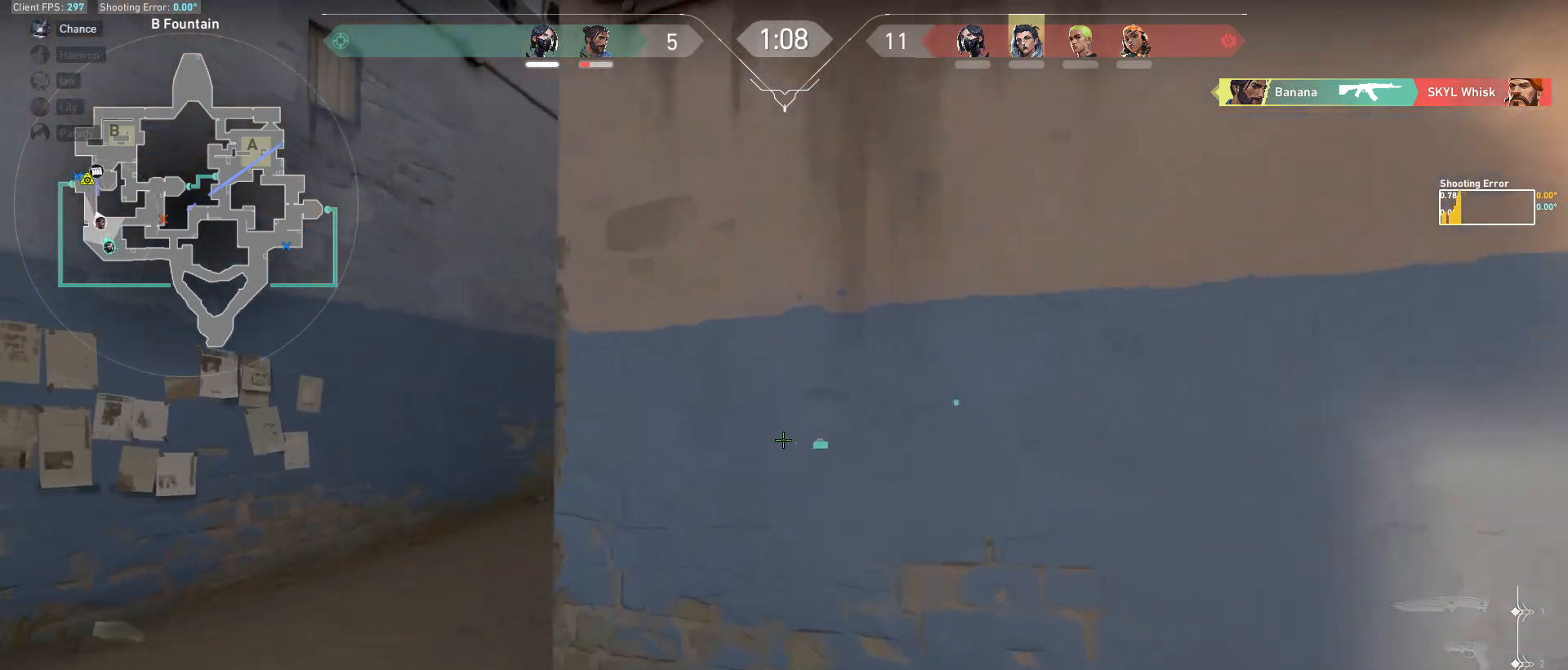
{"keys": ["a", "w"], "mouse": [], "events": [[150, "ctrl", "down"], [167, "d", "up"], [233, "w", "down"], [317, "ctrl", "up"], [483, "a", "down"]]}
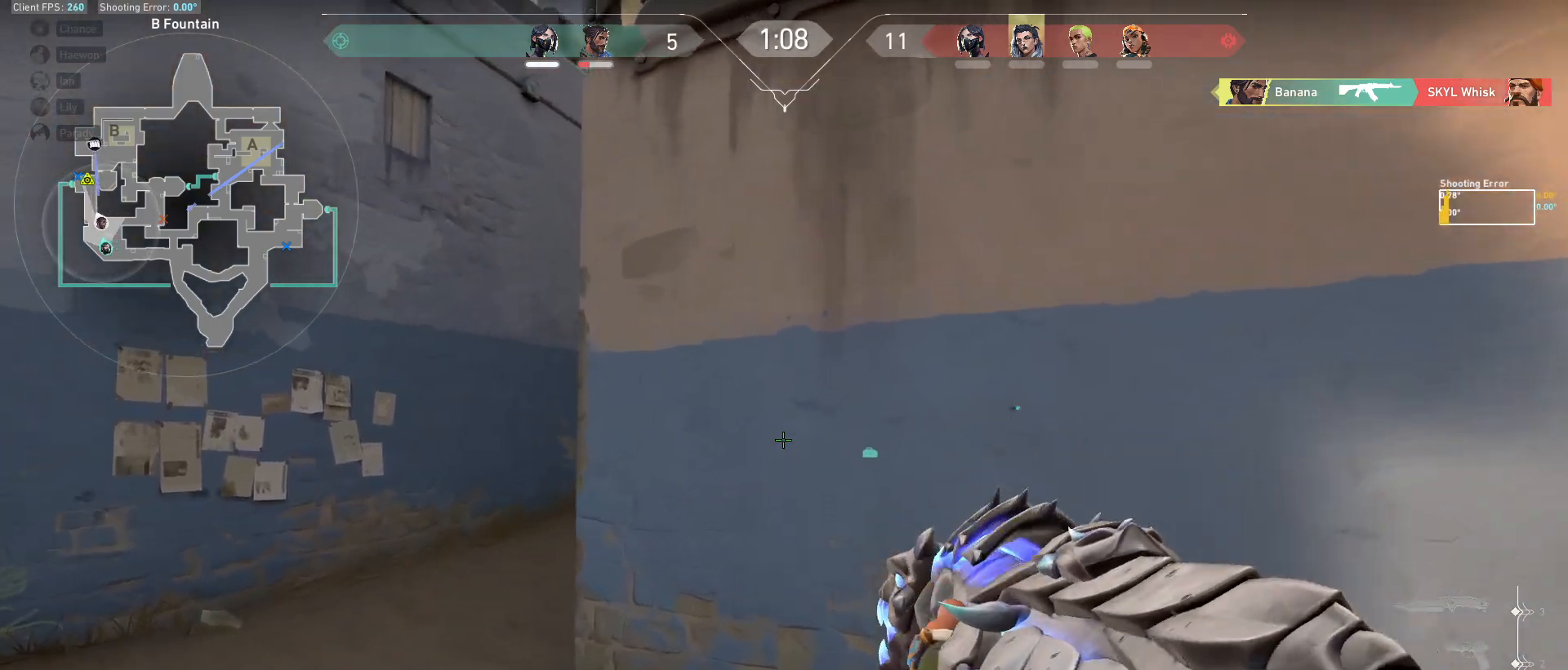
{"keys": [], "mouse": [], "events": [[150, "shift", "down"], [283, "a", "up"], [467, "shift", "up"], [483, "w", "up"]]}
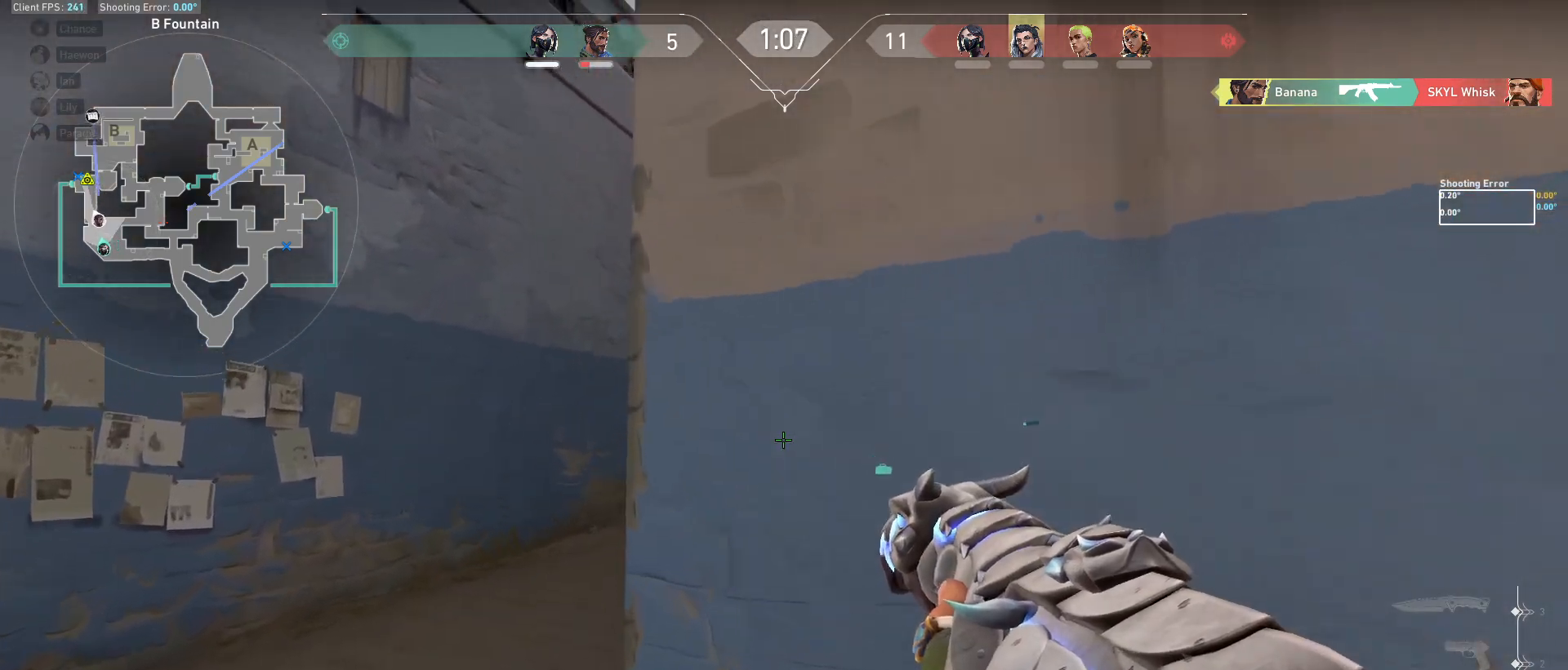
{"keys": ["d"], "mouse": [], "events": [[100, "a", "down"], [367, "a", "up"], [383, "d", "down"]]}
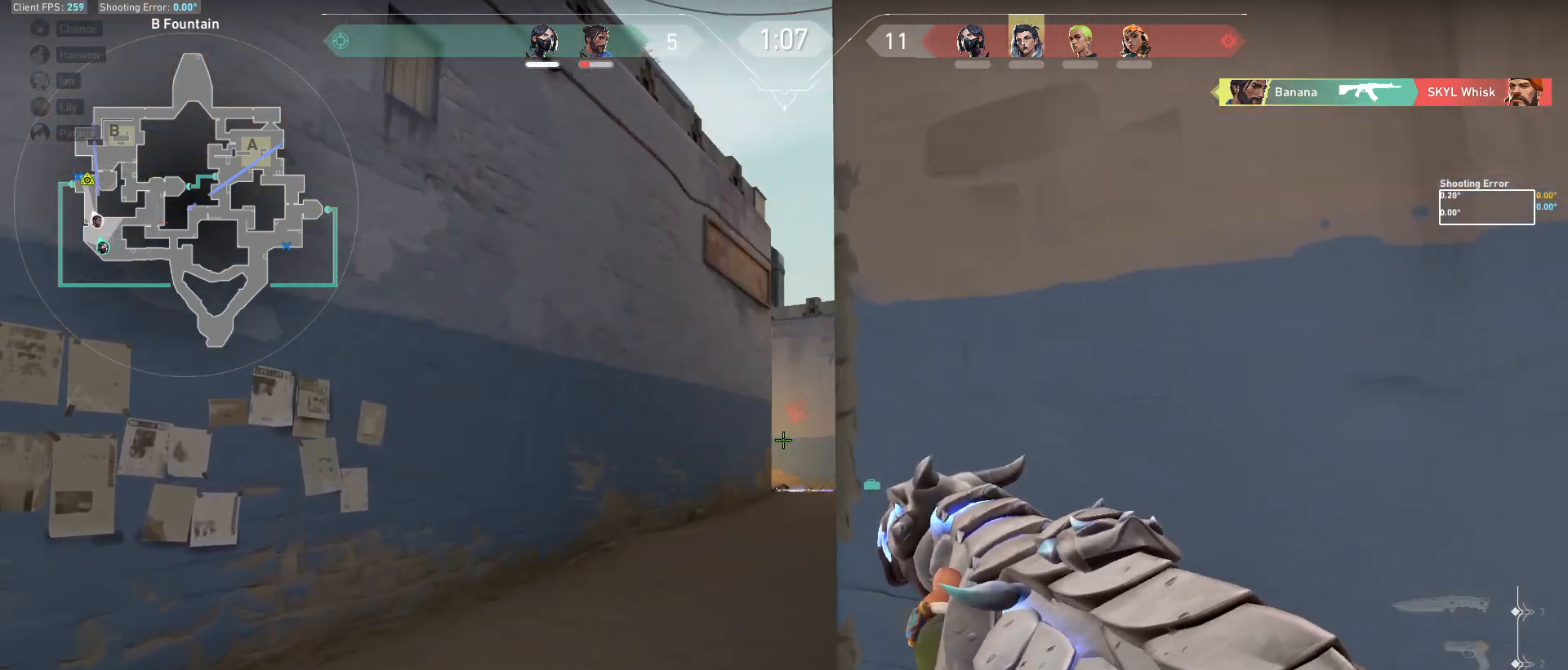
{"keys": ["w"], "mouse": [], "events": [[167, "d", "up"], [333, "w", "down"]]}
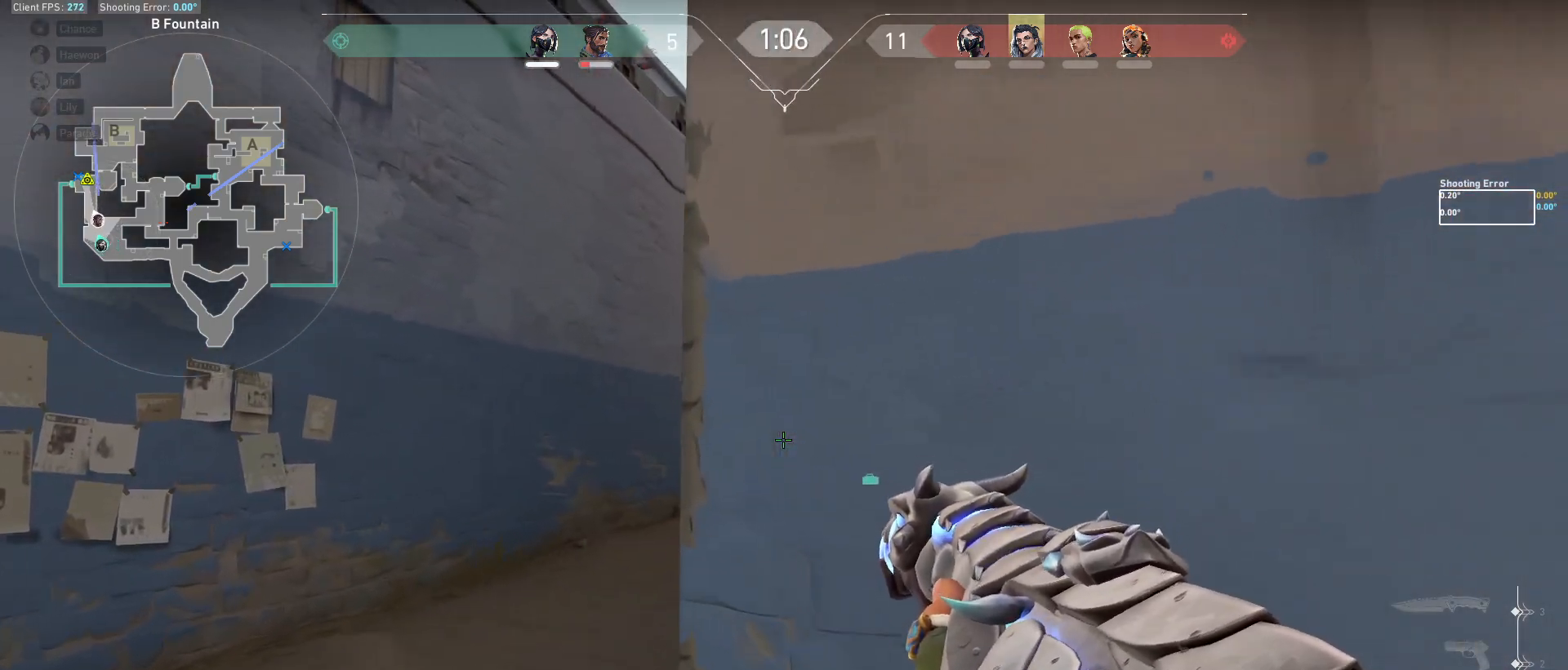
{"keys": ["d"], "mouse": [], "events": [[133, "a", "down"], [133, "w", "up"], [450, "a", "up"], [467, "d", "down"]]}
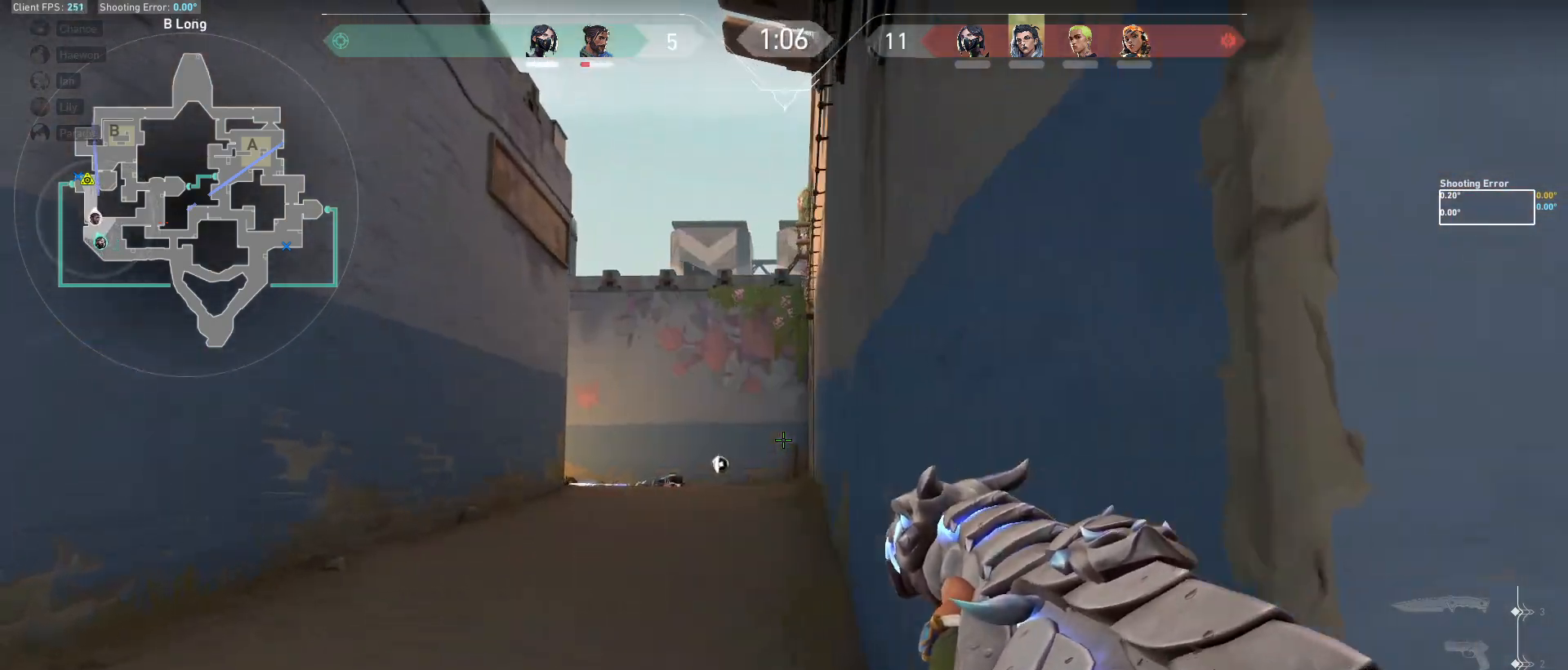
{"keys": ["a"], "mouse": [], "events": [[283, "d", "up"], [300, "a", "down"]]}
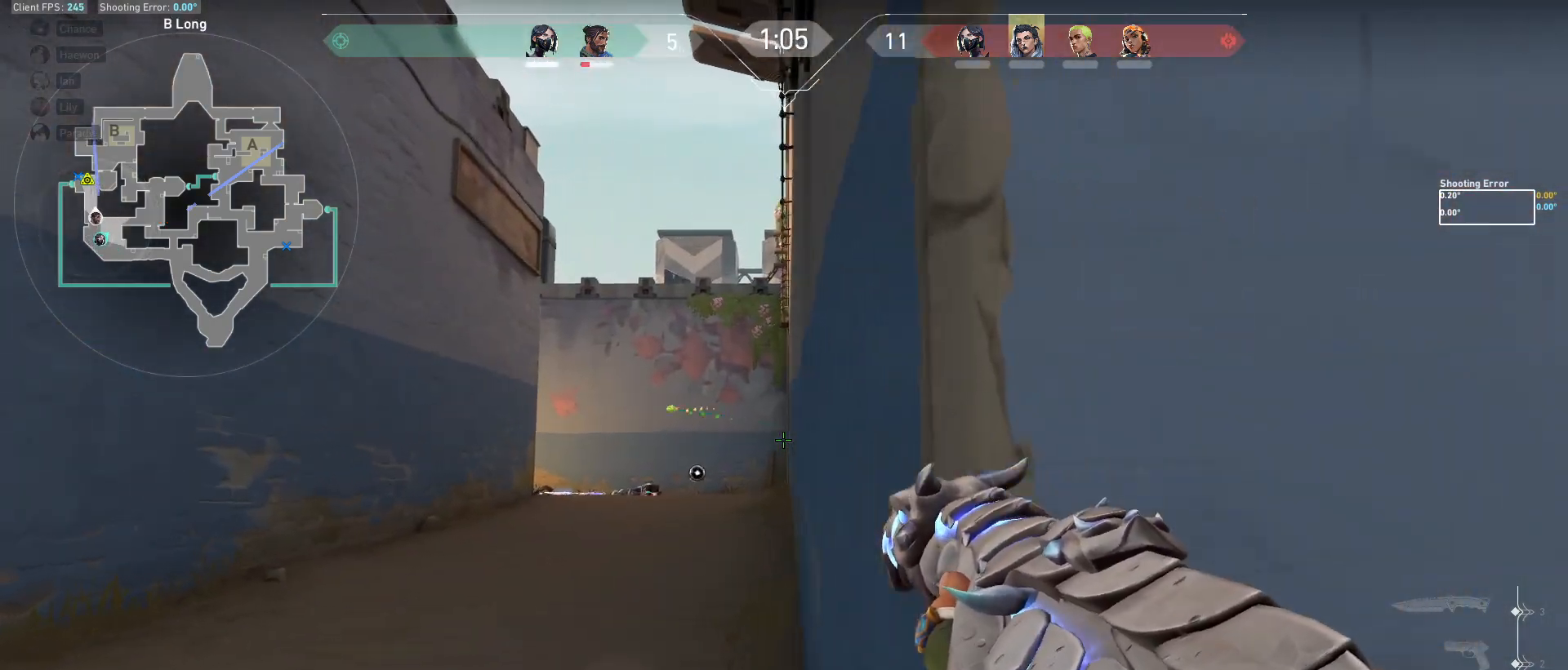
{"keys": ["d"], "mouse": [], "events": [[17, "a", "up"], [33, "d", "down"], [233, "a", "down"], [250, "d", "up"], [450, "a", "up"], [467, "d", "down"]]}
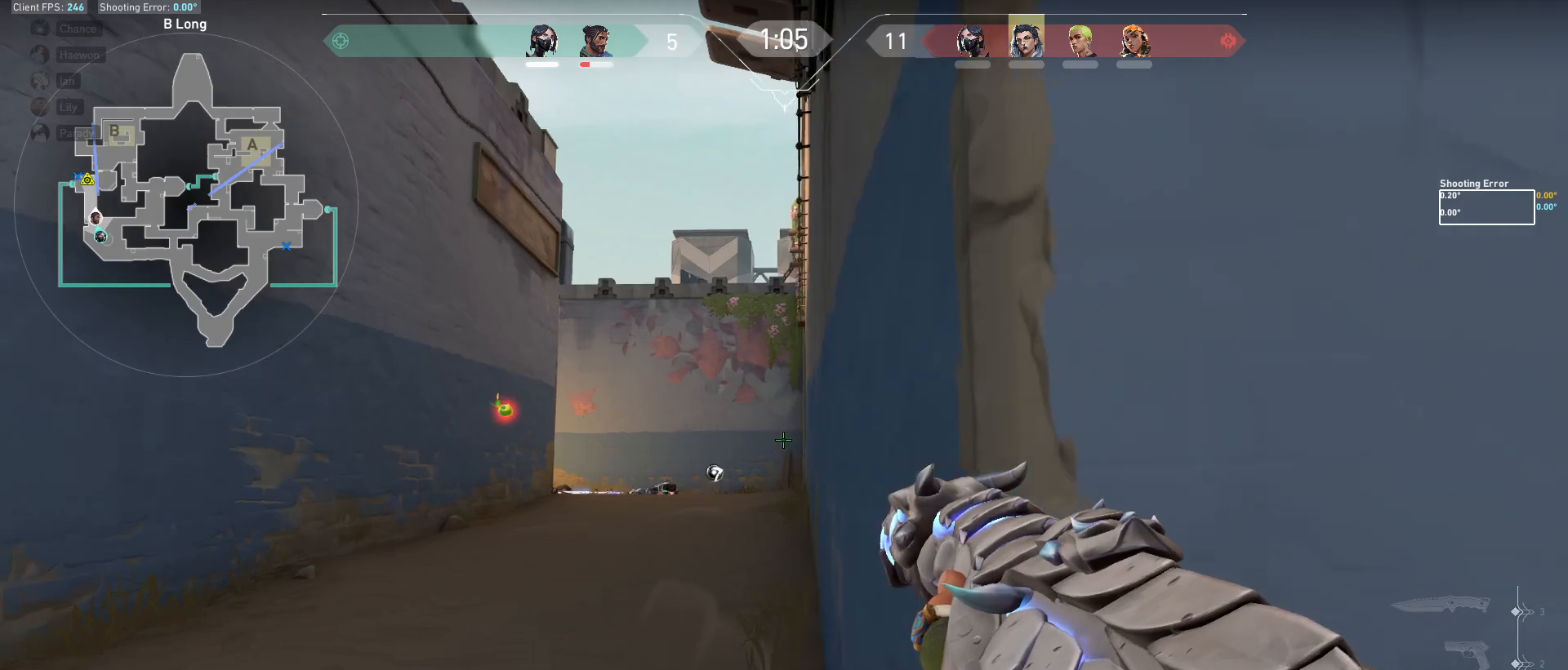
{"keys": ["a", "s"], "mouse": [], "events": [[100, "s", "down"], [133, "d", "up"], [383, "a", "down"]]}
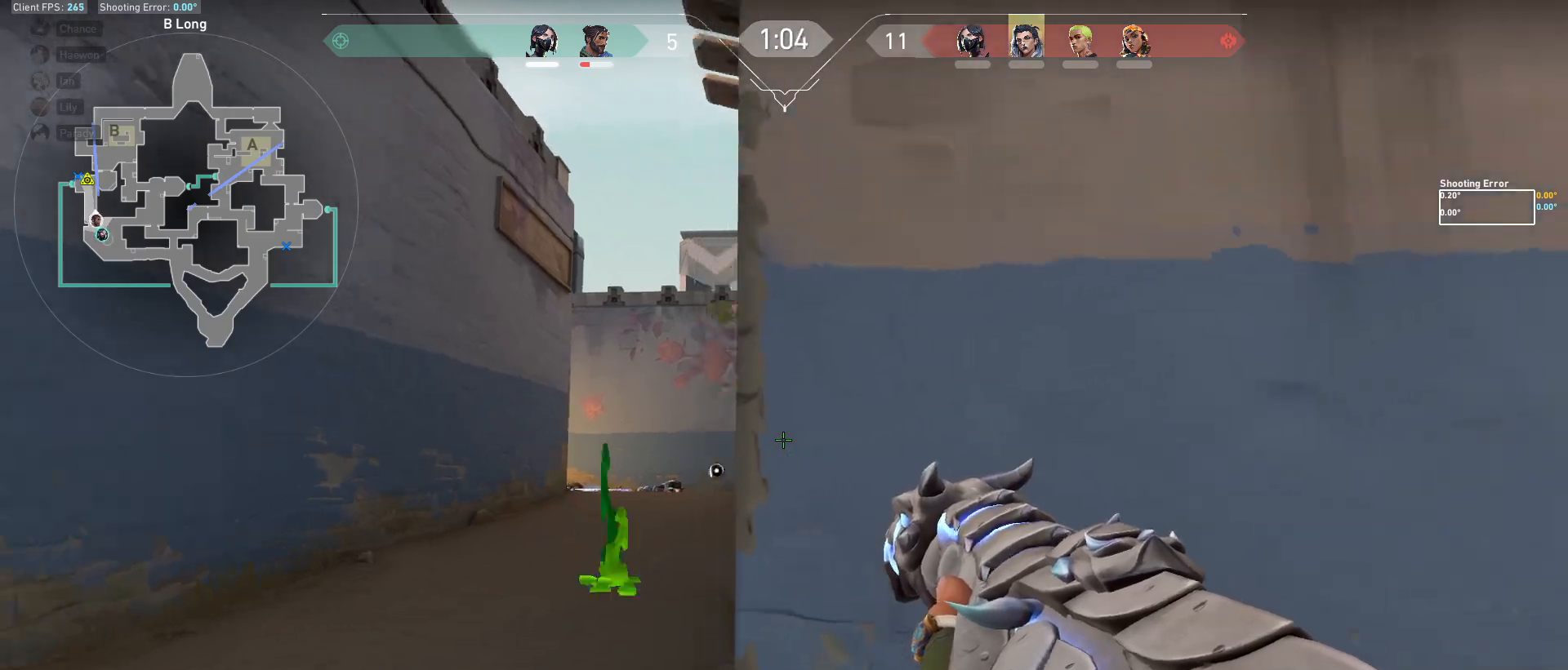
{"keys": ["a"], "mouse": [], "events": [[17, "a", "up"], [33, "shift", "down"], [167, "s", "up"], [233, "shift", "up"], [250, "a", "down"], [383, "a", "up"], [417, "d", "down"], [500, "a", "down"], [500, "d", "up"]]}
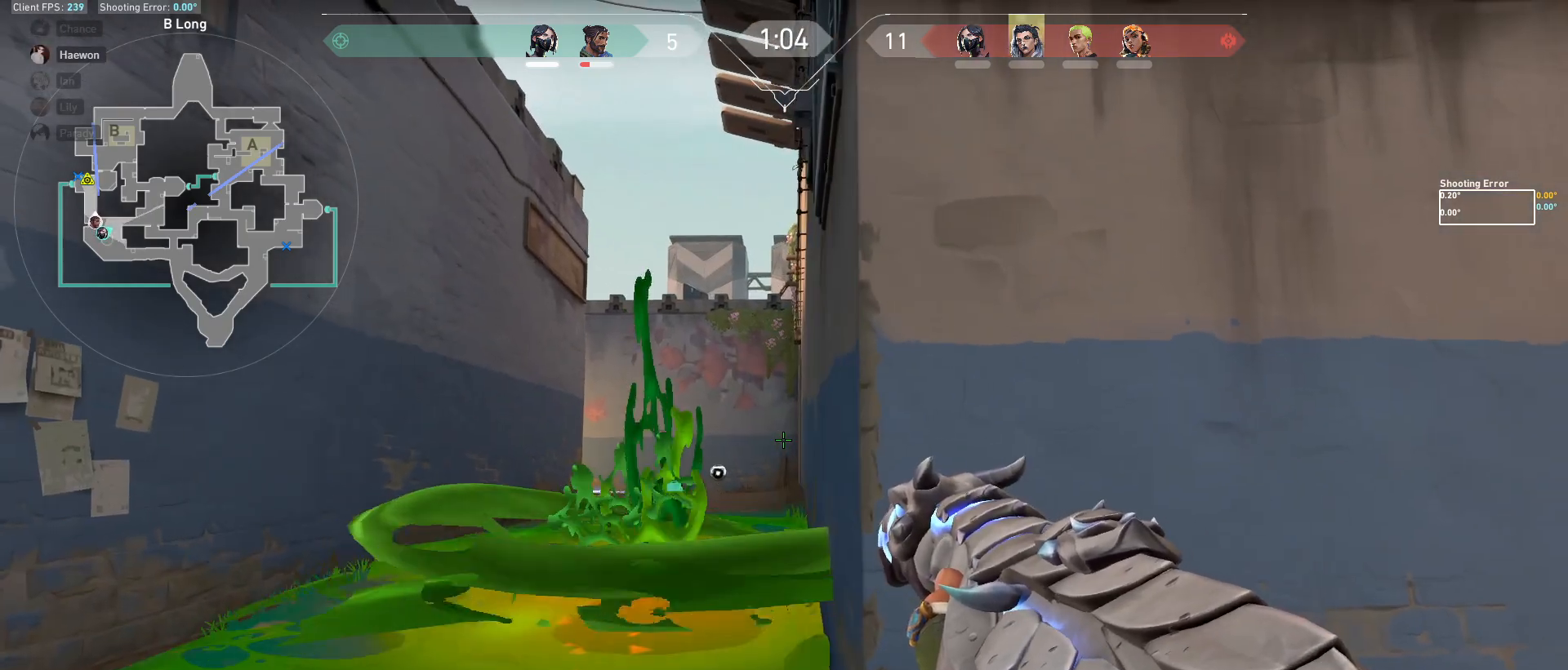
{"keys": ["d"], "mouse": [], "events": [[217, "a", "up"], [233, "d", "down"], [350, "a", "down"], [350, "d", "up"], [467, "a", "up"], [483, "d", "down"]]}
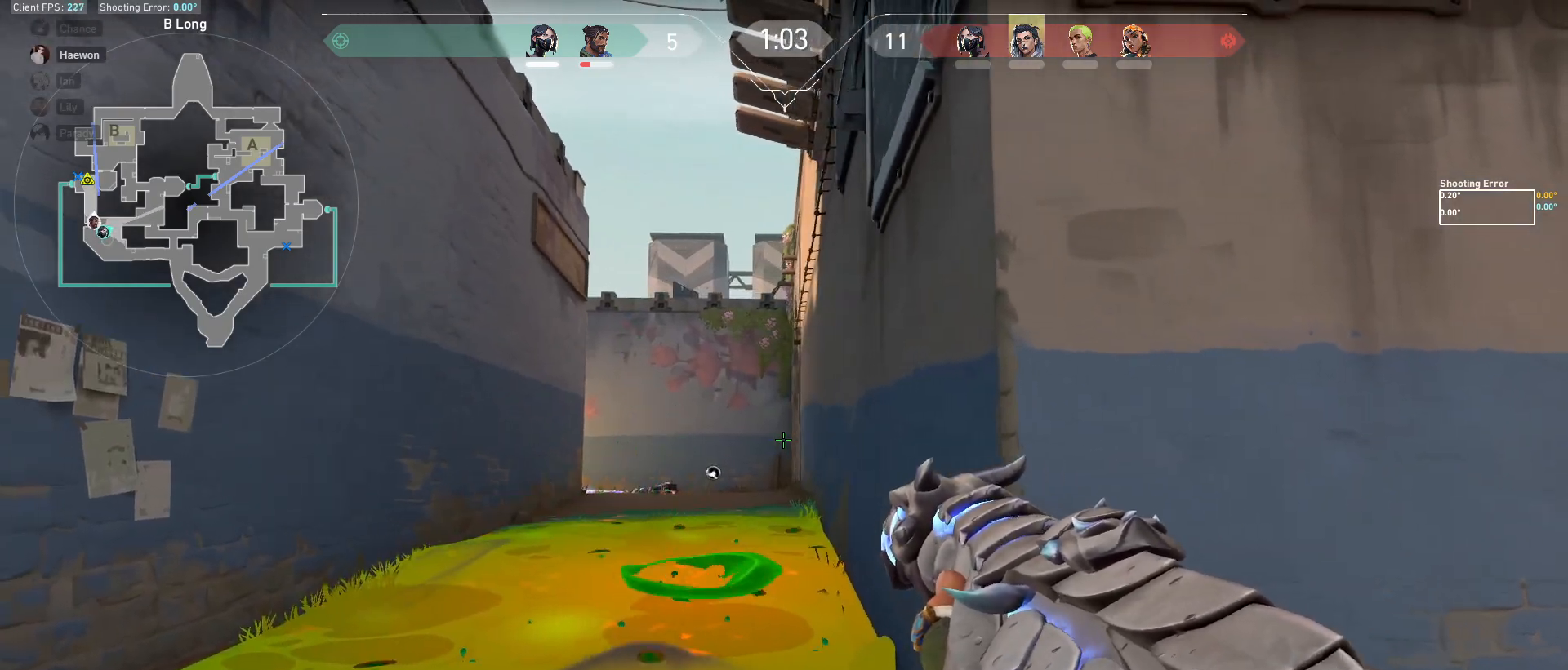
{"keys": ["a", "d"], "mouse": [], "events": [[50, "a", "down"], [100, "d", "up"], [367, "a", "up"], [367, "d", "down"], [500, "a", "down"]]}
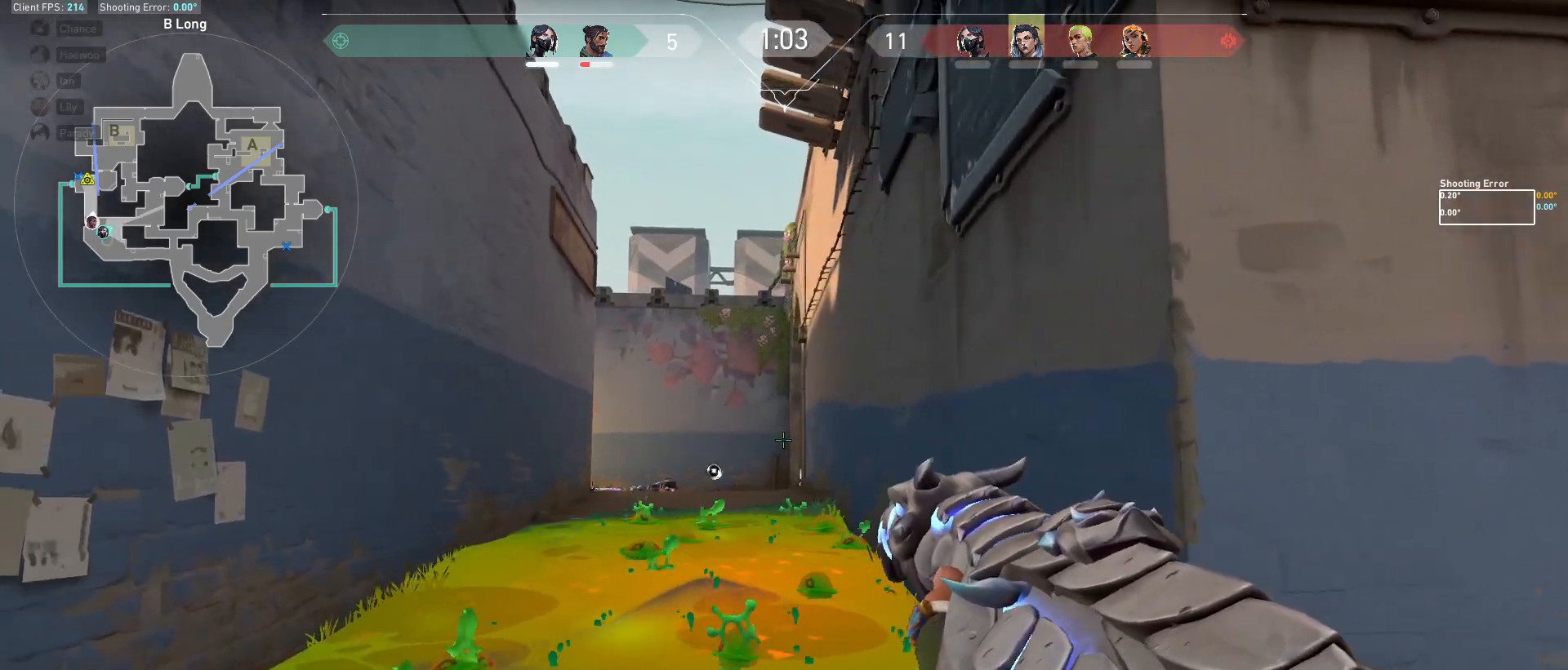
{"keys": ["d"], "mouse": [], "events": [[17, "d", "up"], [100, "d", "down"], [117, "a", "up"], [217, "a", "down"], [267, "d", "up"], [417, "d", "down"], [433, "a", "up"]]}
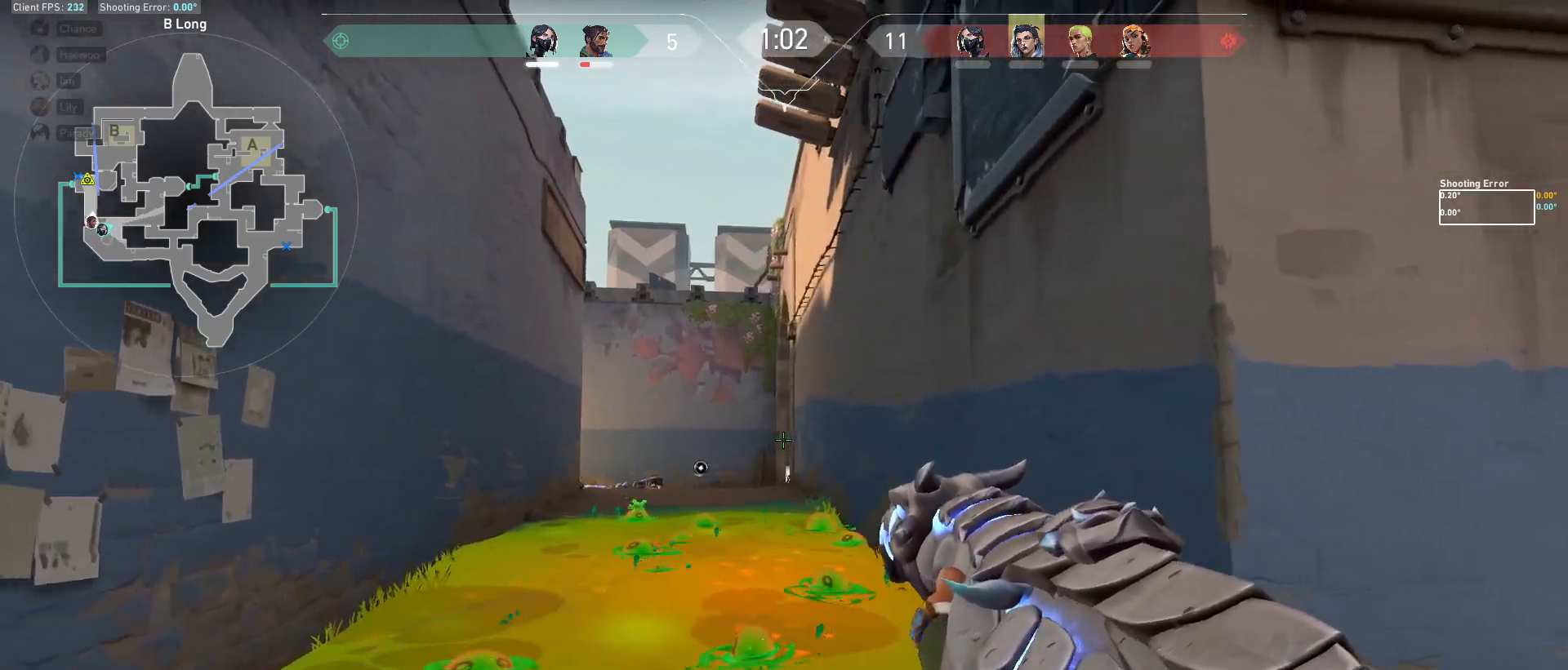
{"keys": ["d"], "mouse": [], "events": [[33, "a", "down"], [50, "mouse_left", "down"], [133, "a", "up"], [150, "mouse_left", "up"]]}
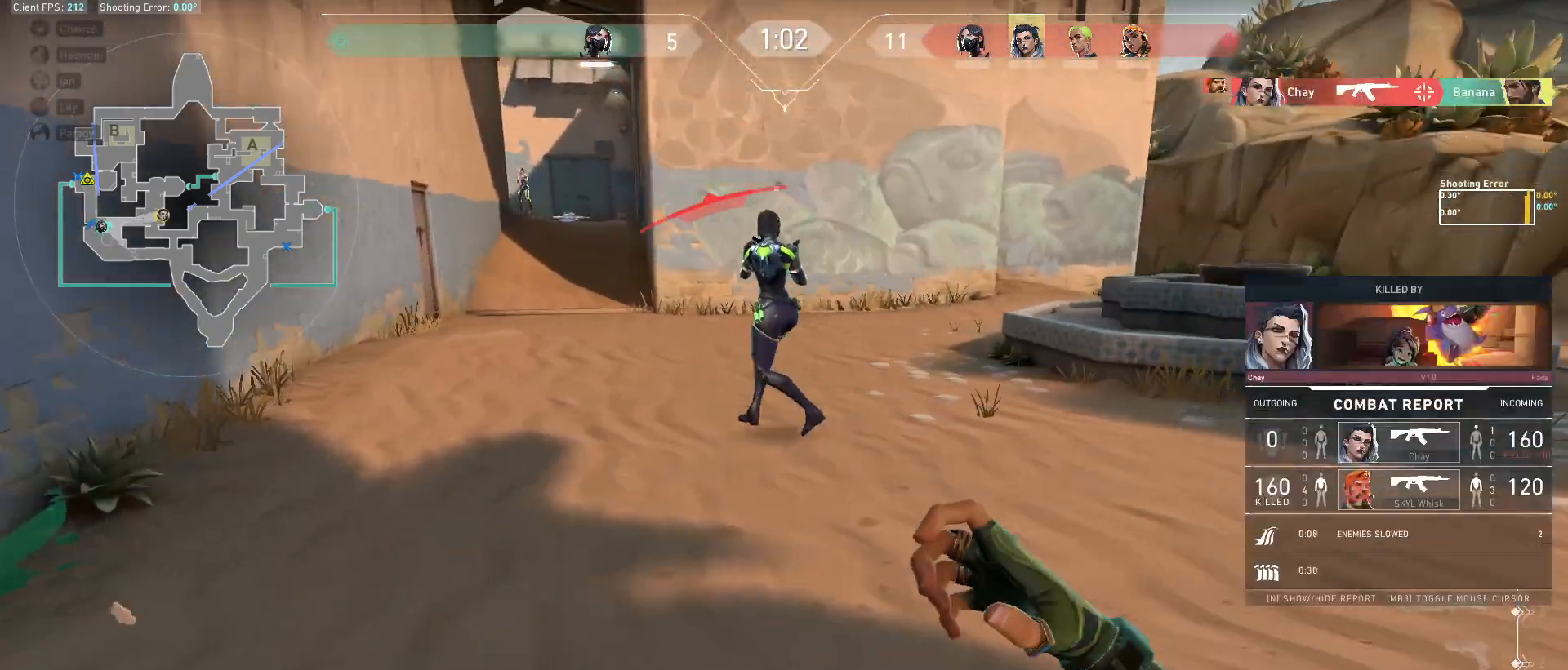
{"keys": [], "mouse": [], "events": [[100, "d", "up"]]}